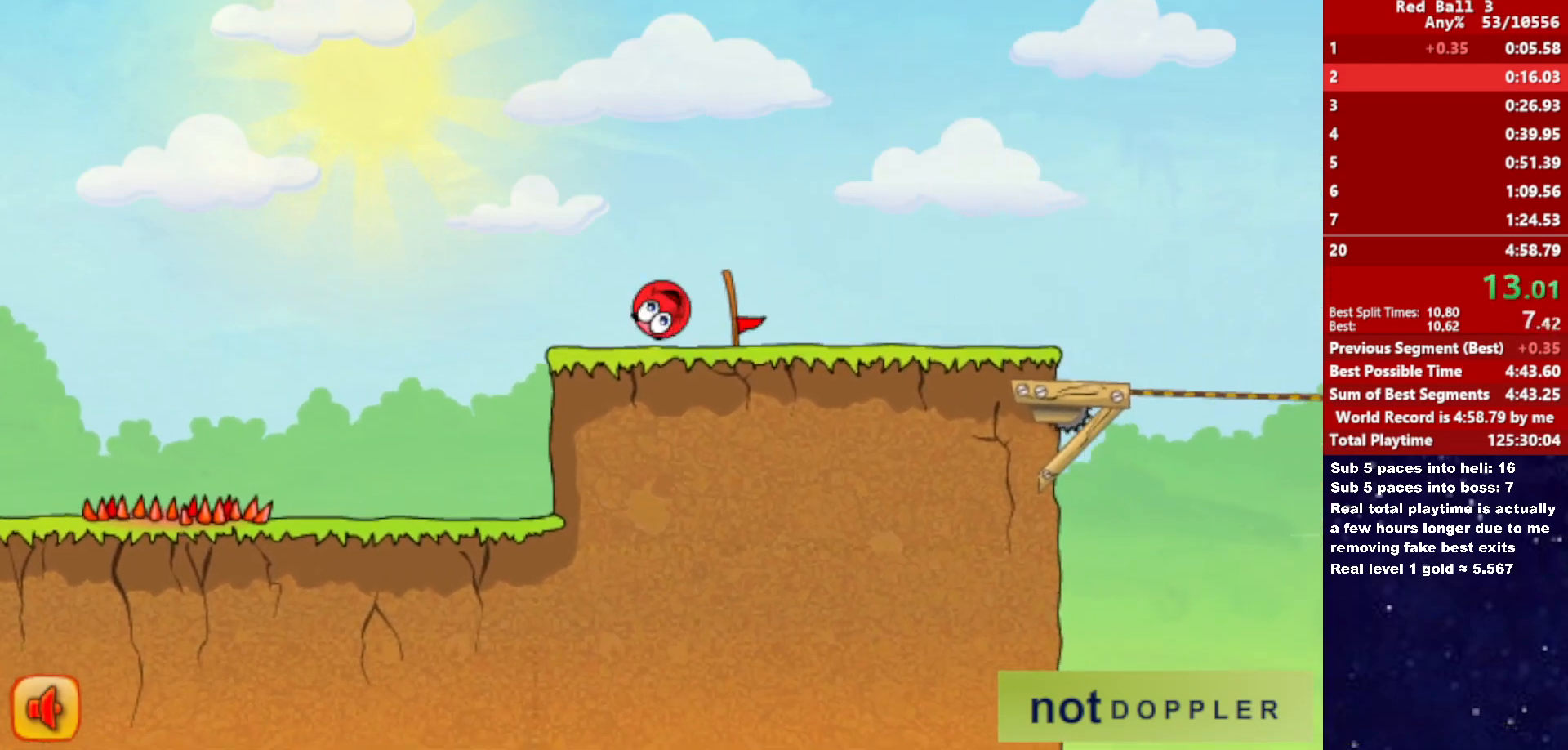
Gameplay with keyboard; each line is a JSON object with the keys held at the frame after it. "events" lists presses ("down") and releases ("up") of "down", "left", "p", "r", "right" and "up" between this image and that frame as [ms after this image, input, new state], when the widget could be followed in between. No other keys are recorded. Mouse input is not recorded.
{"keys": [], "events": []}
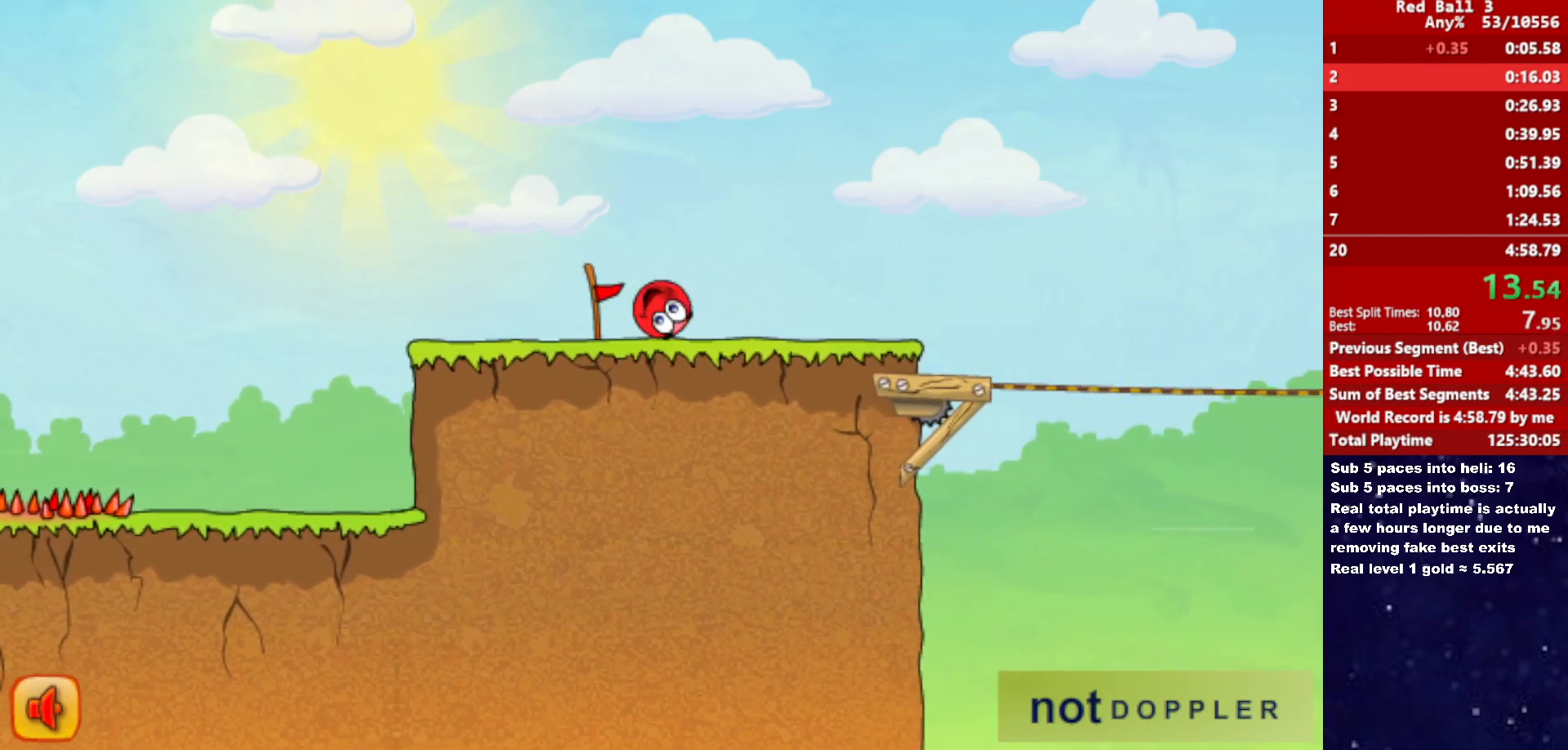
{"keys": [], "events": []}
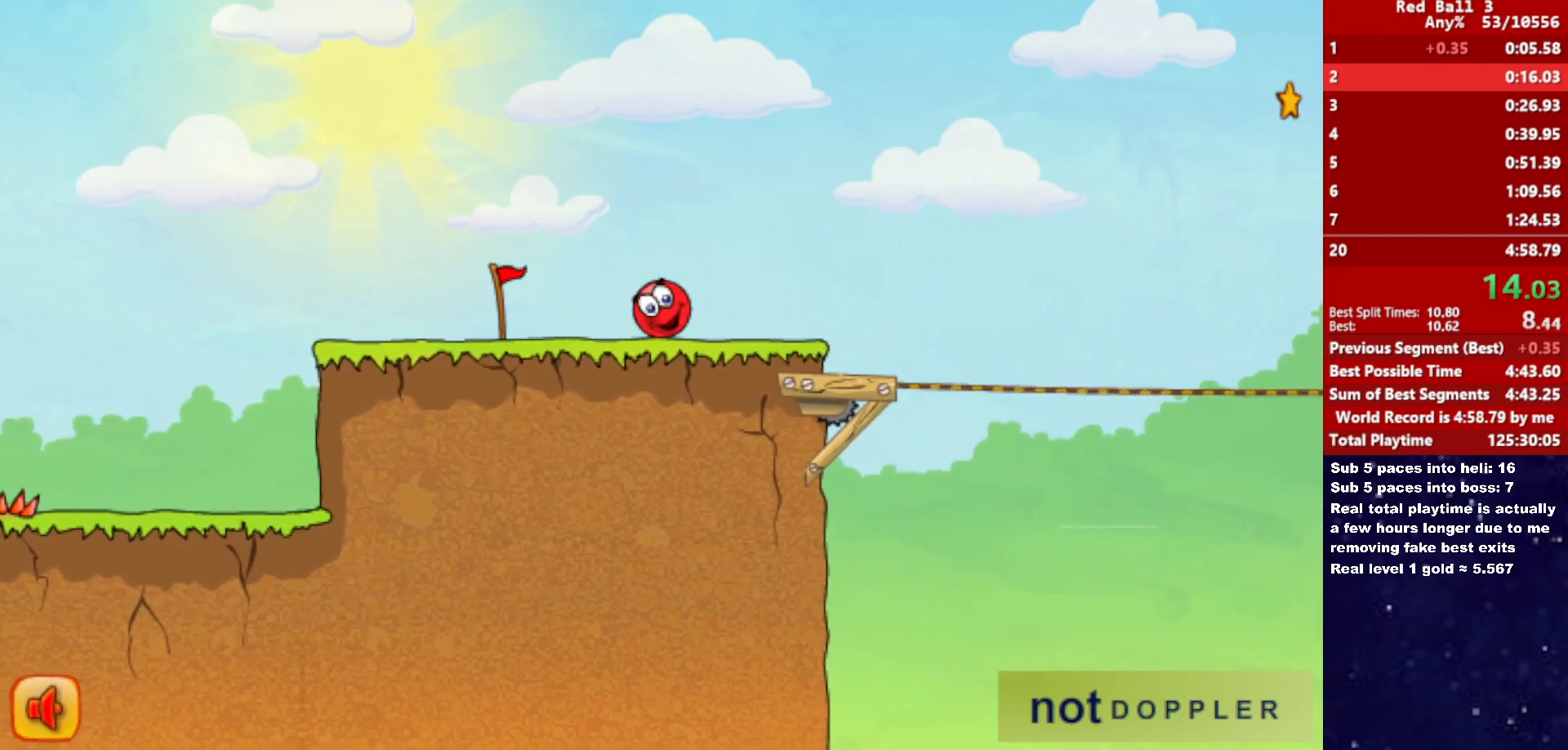
{"keys": [], "events": []}
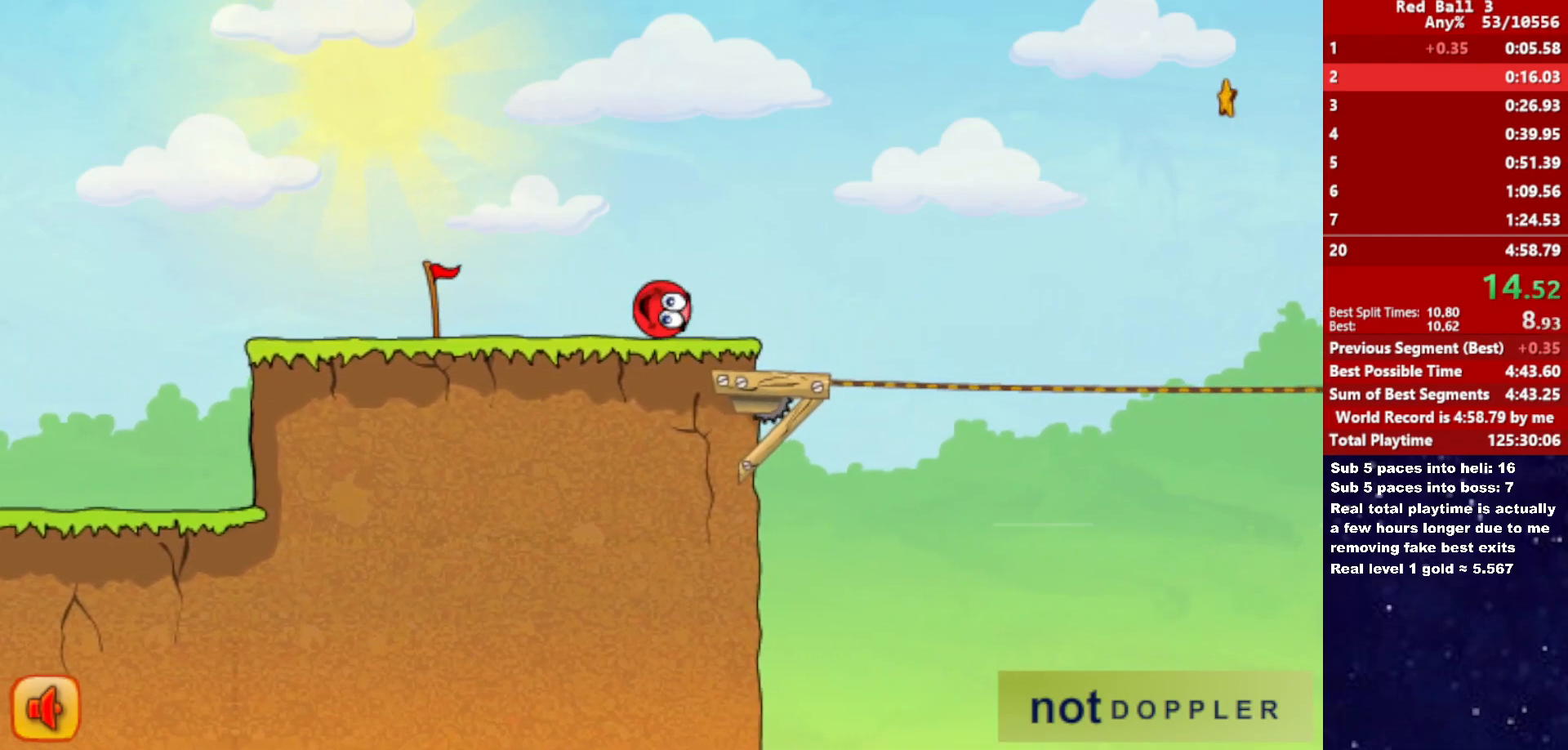
{"keys": [], "events": []}
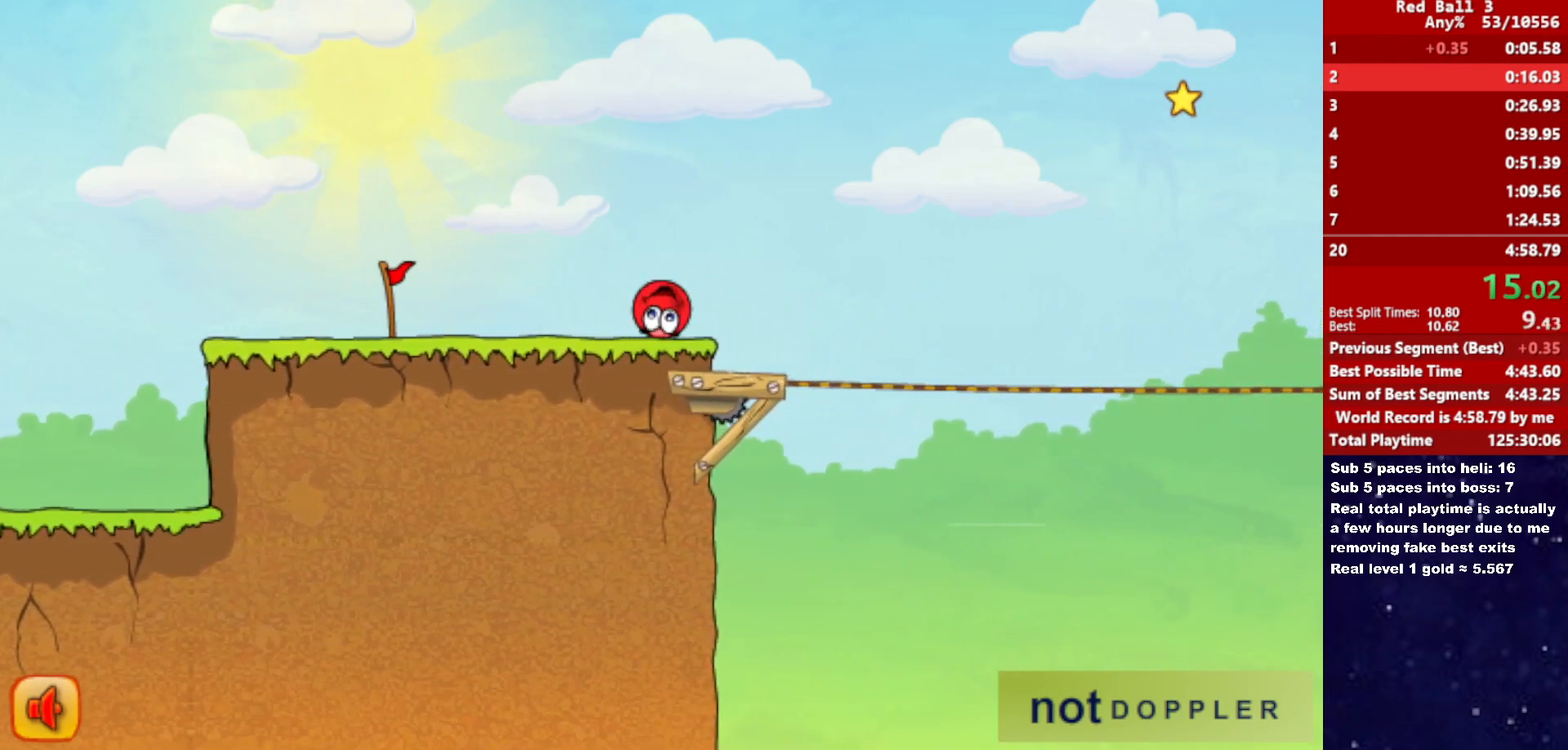
{"keys": [], "events": []}
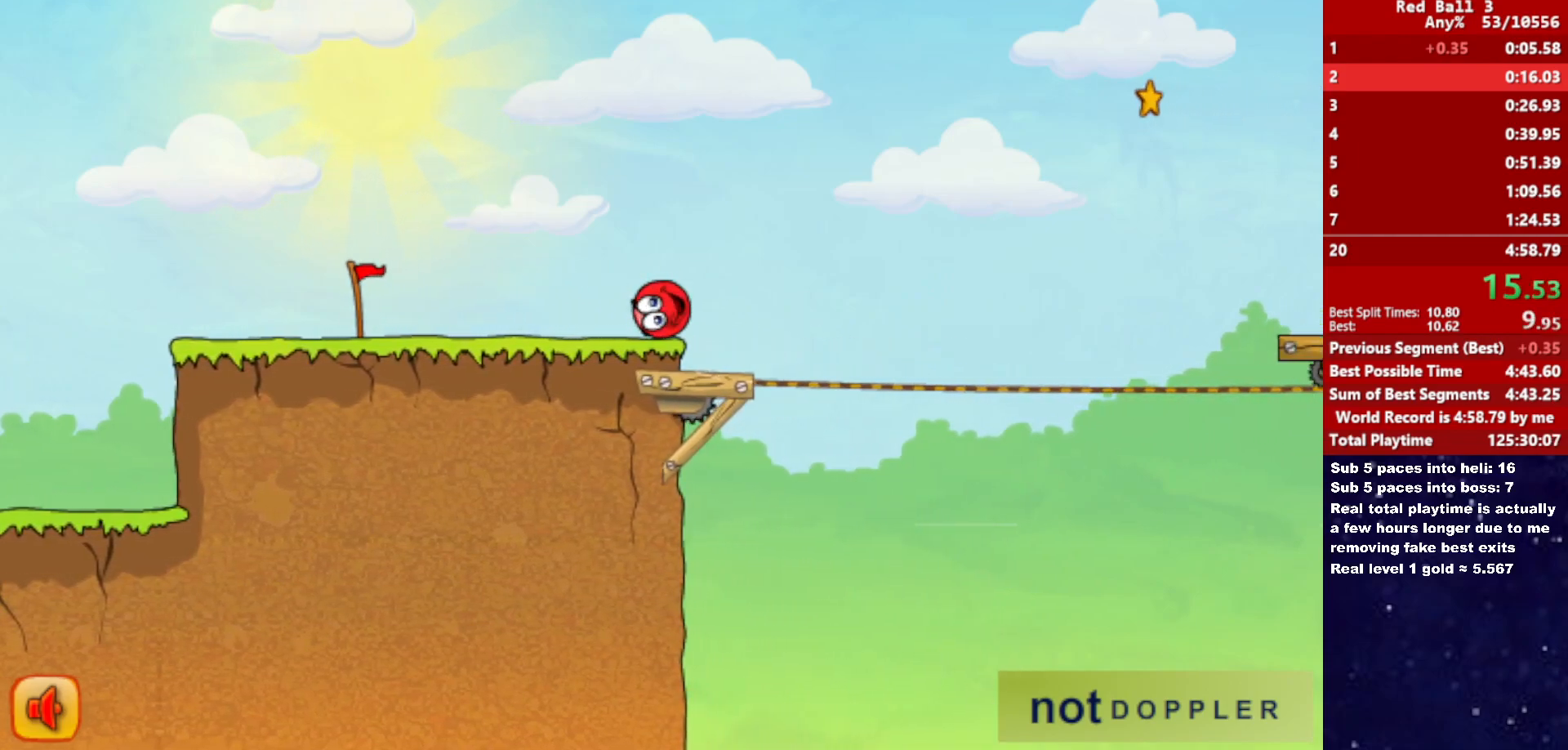
{"keys": [], "events": []}
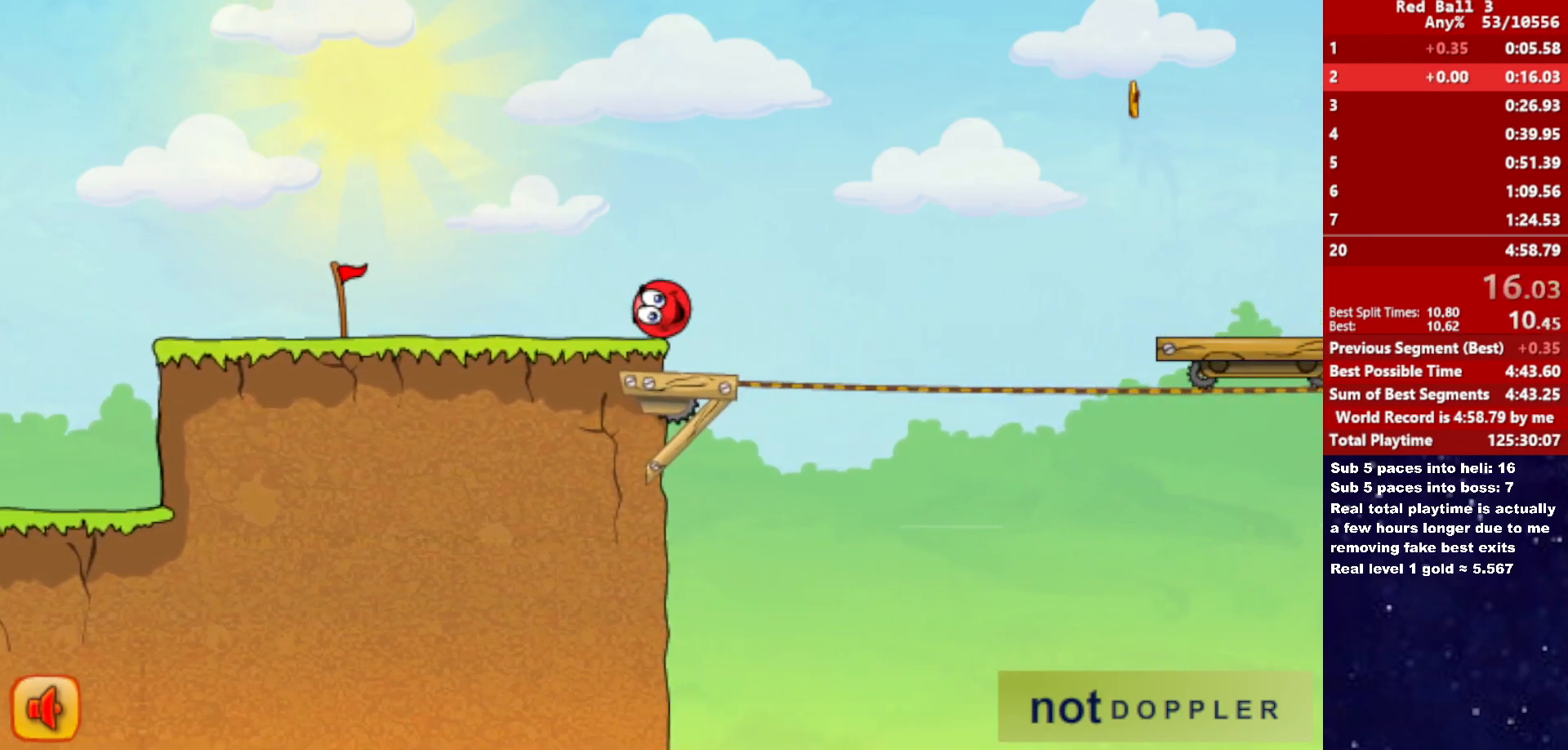
{"keys": [], "events": []}
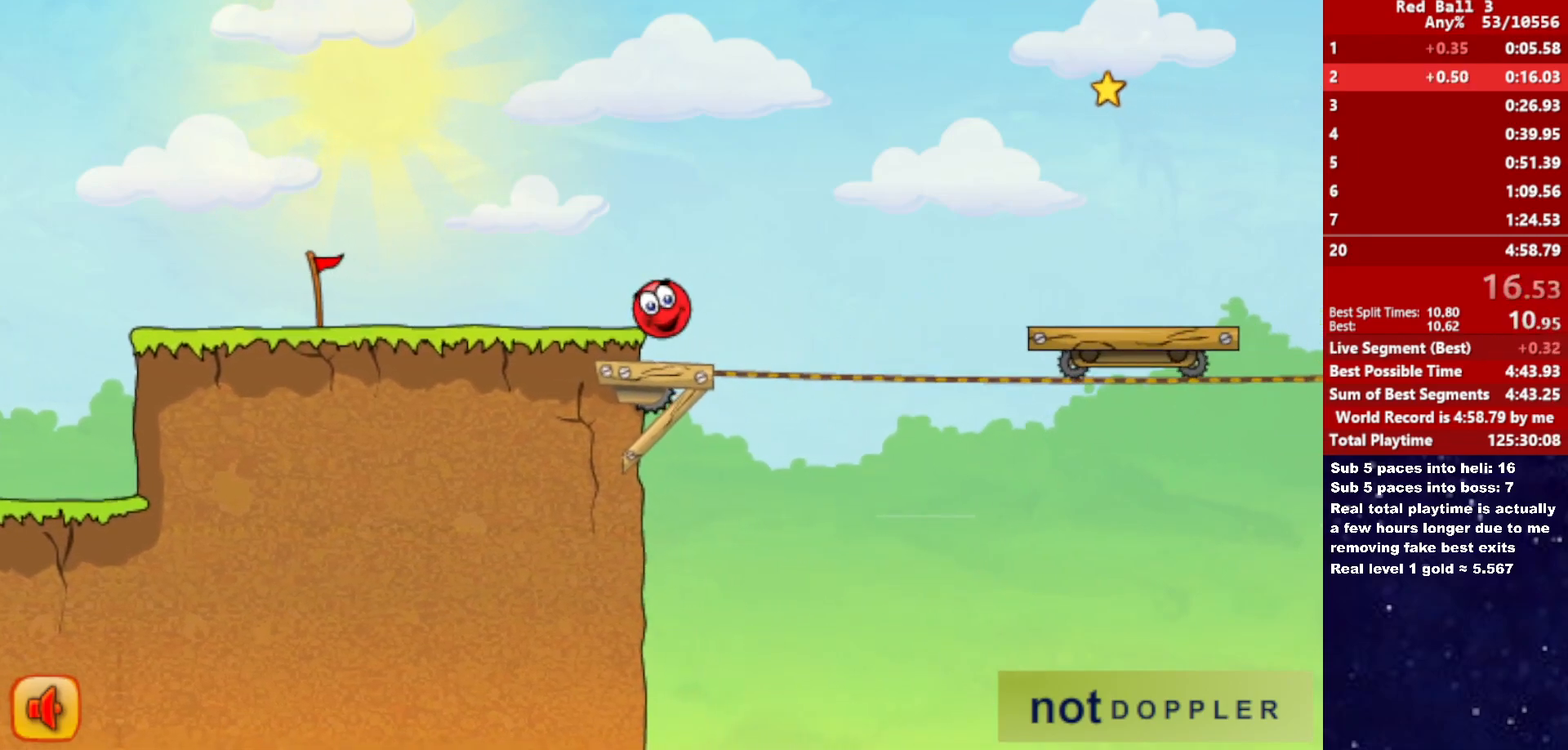
{"keys": [], "events": []}
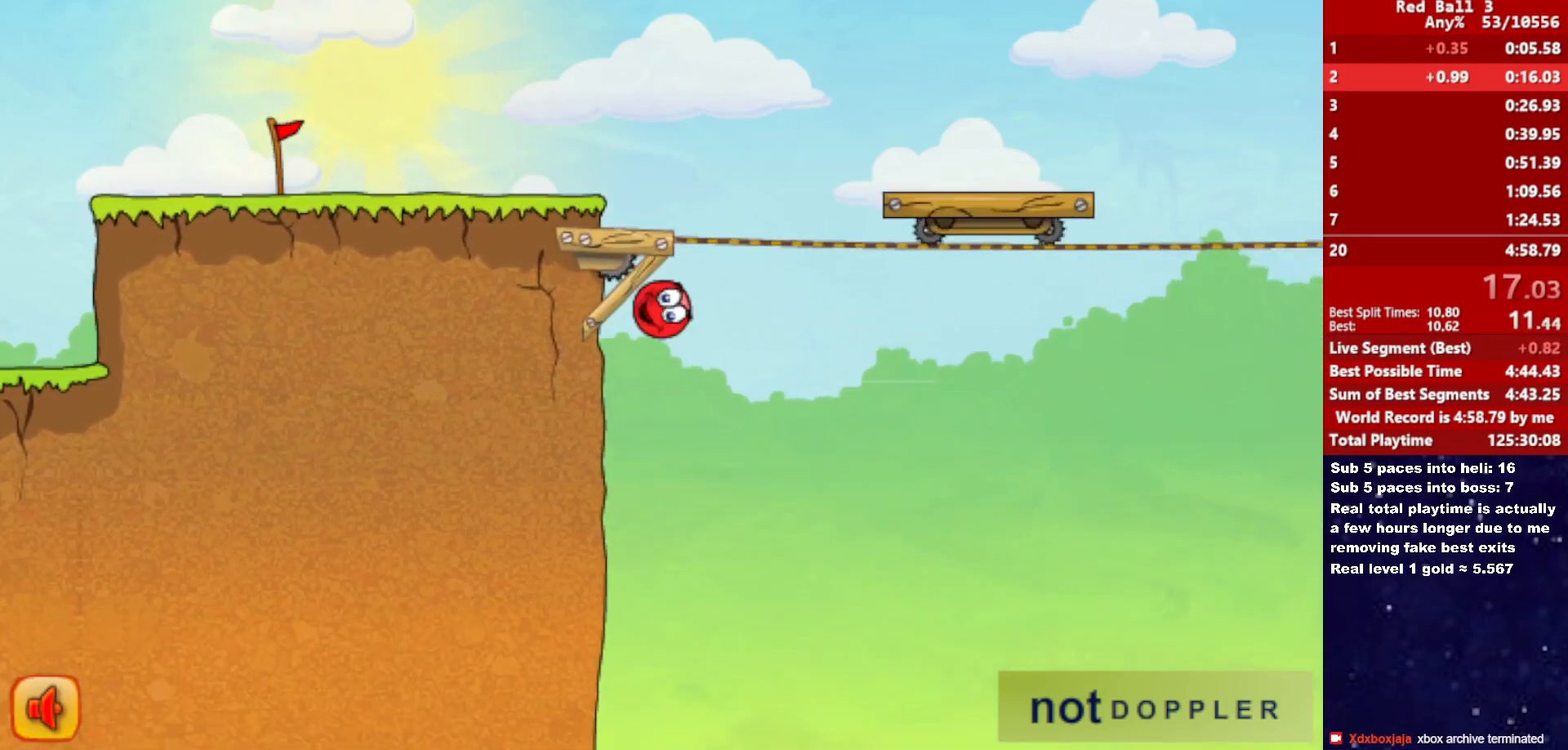
{"keys": ["right"], "events": [[467, "right", "down"]]}
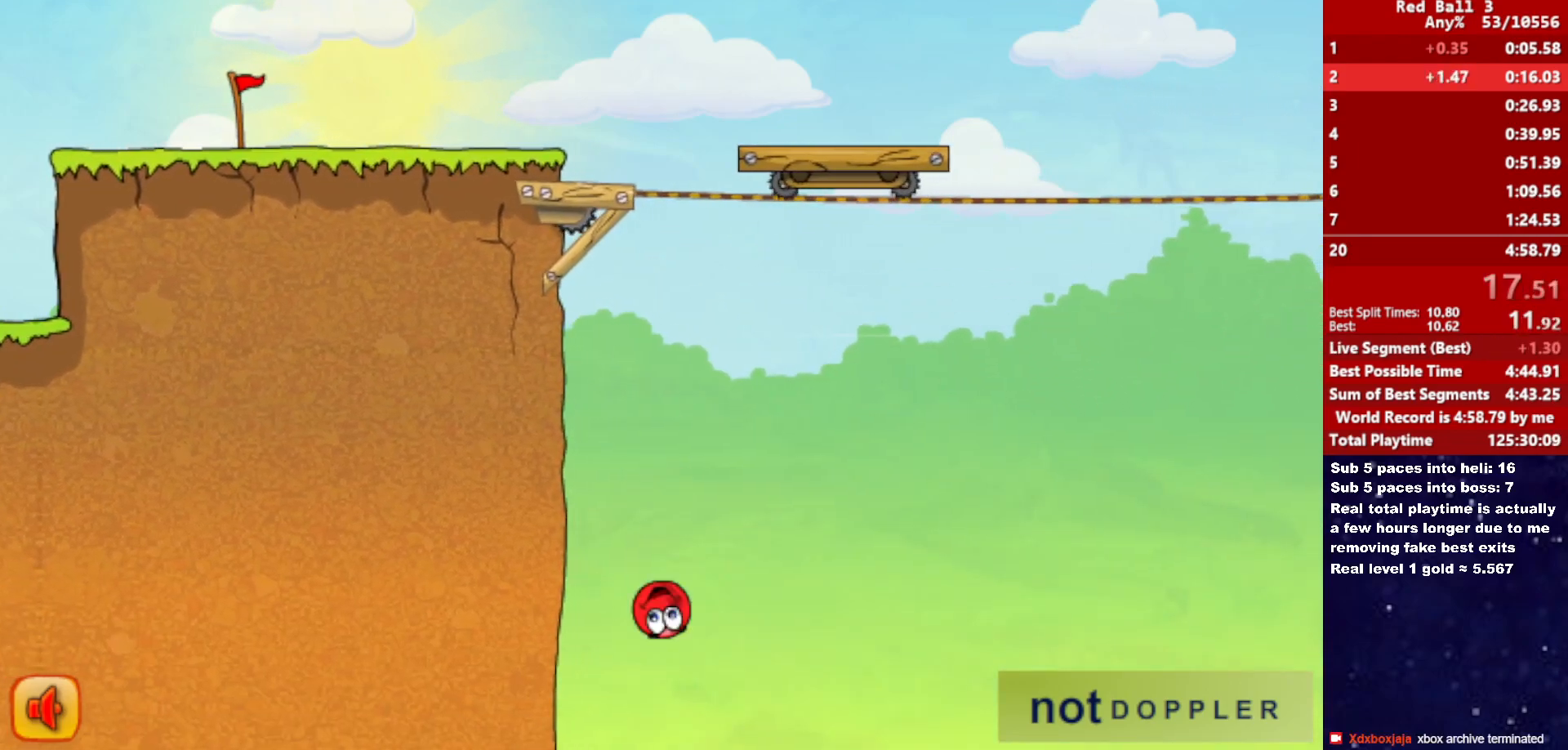
{"keys": ["right"], "events": []}
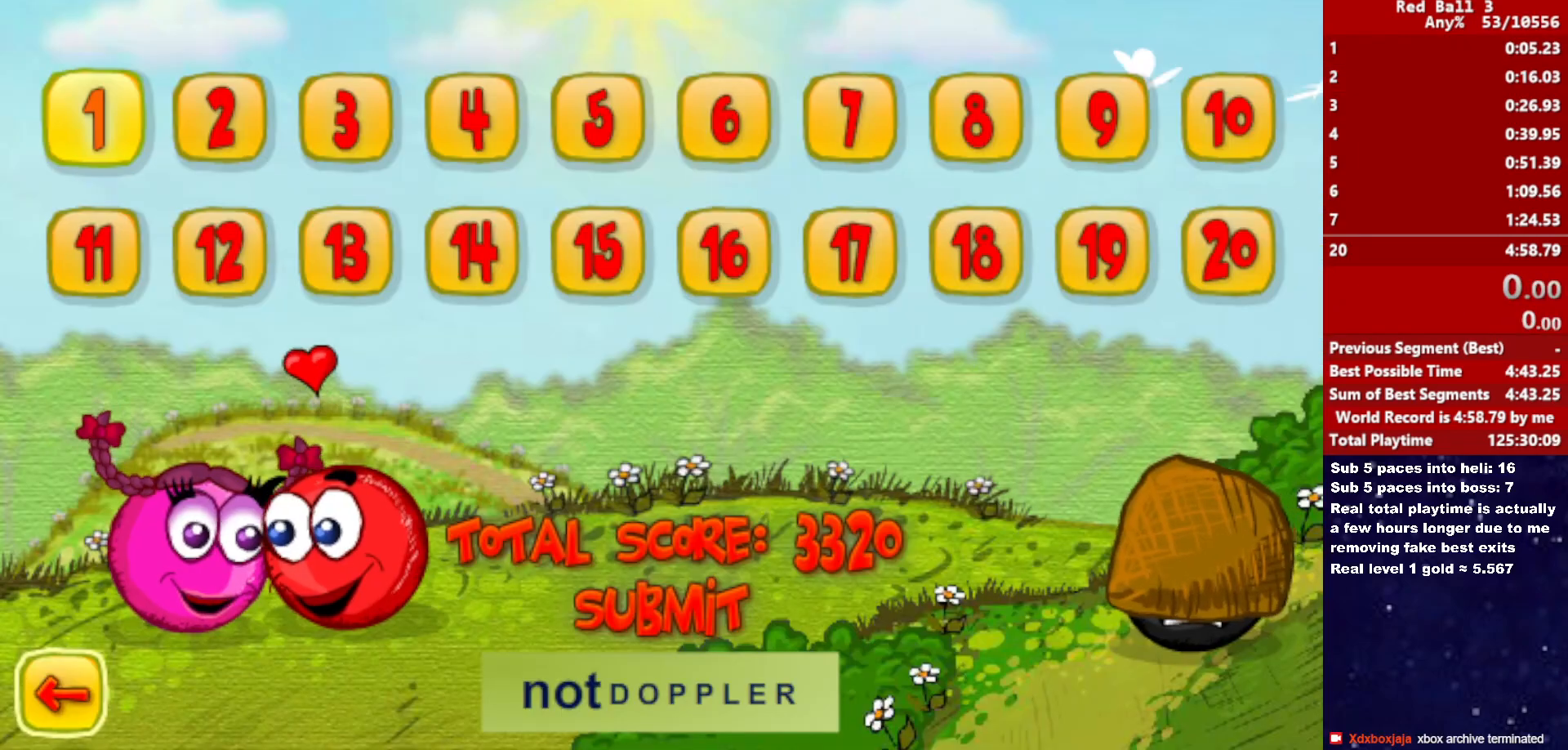
{"keys": ["right"], "events": []}
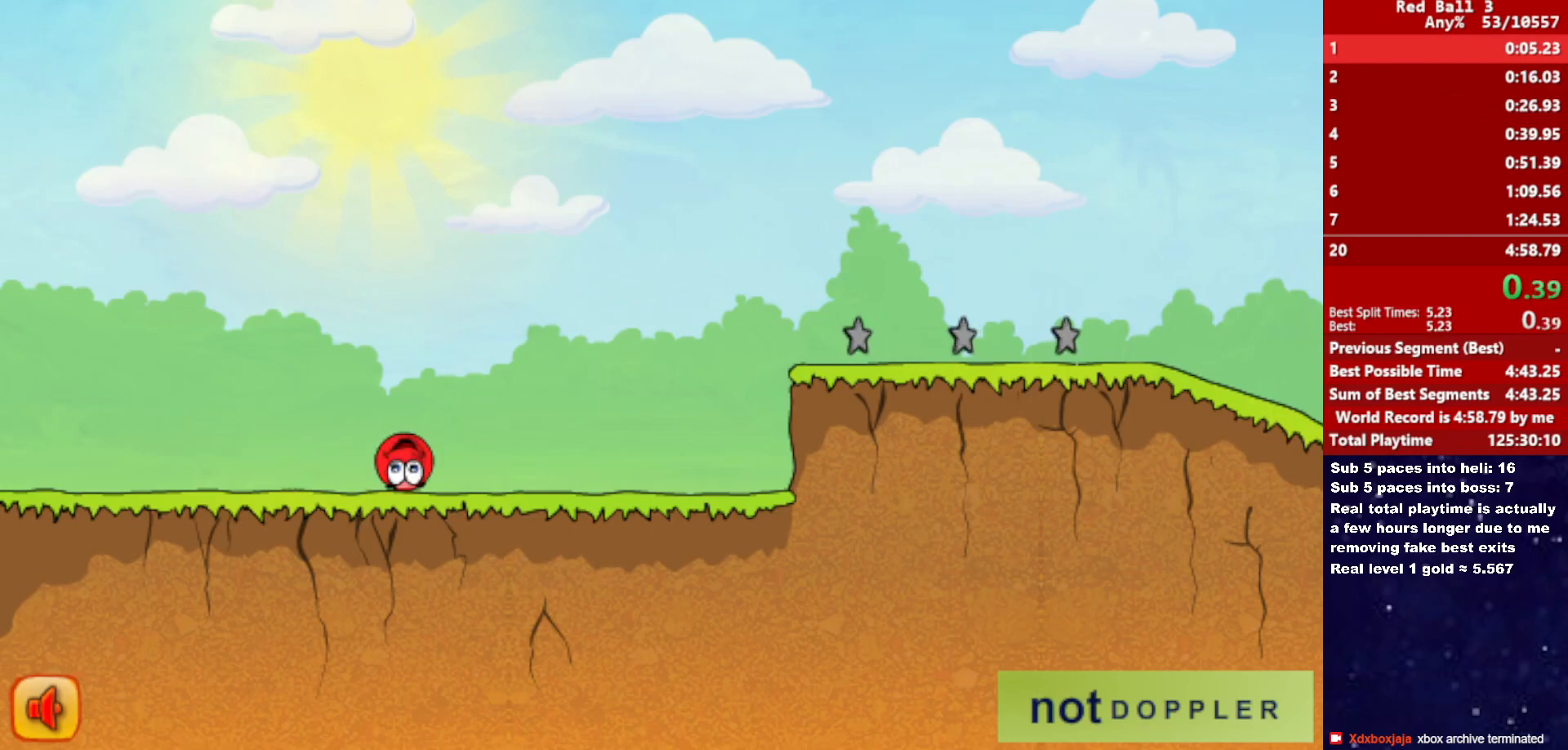
{"keys": ["right", "up"], "events": [[500, "up", "down"]]}
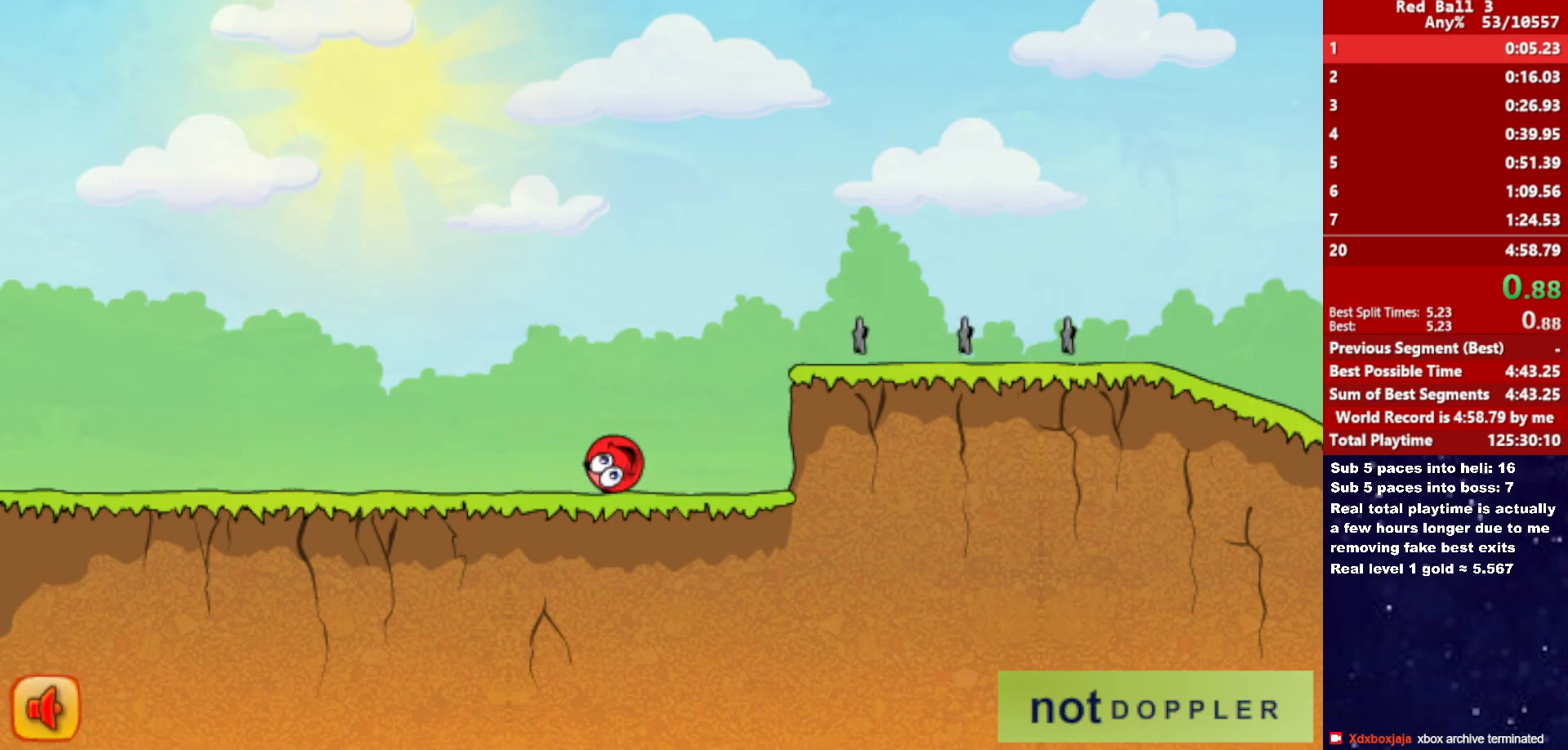
{"keys": ["right", "up"], "events": []}
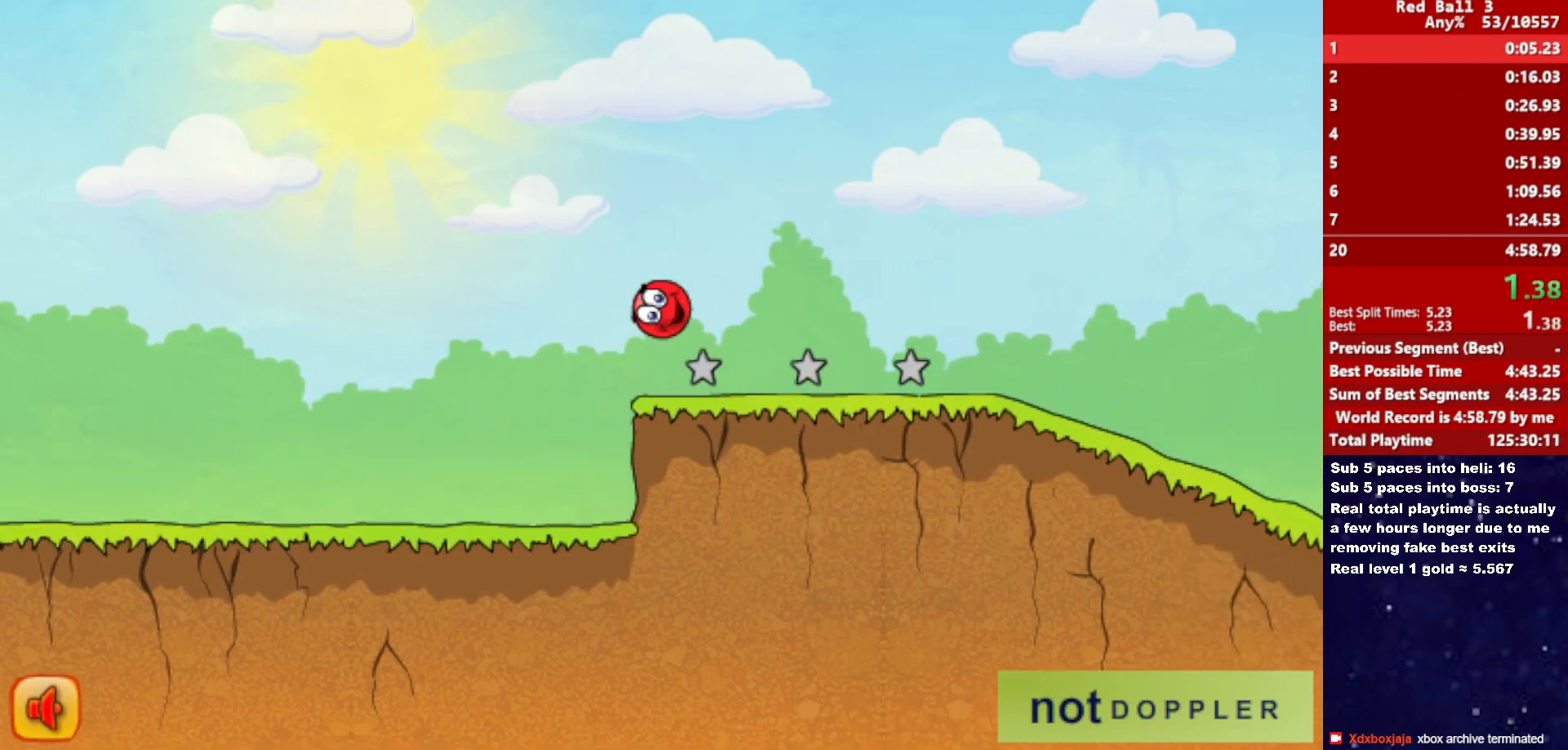
{"keys": ["right"], "events": [[100, "up", "up"]]}
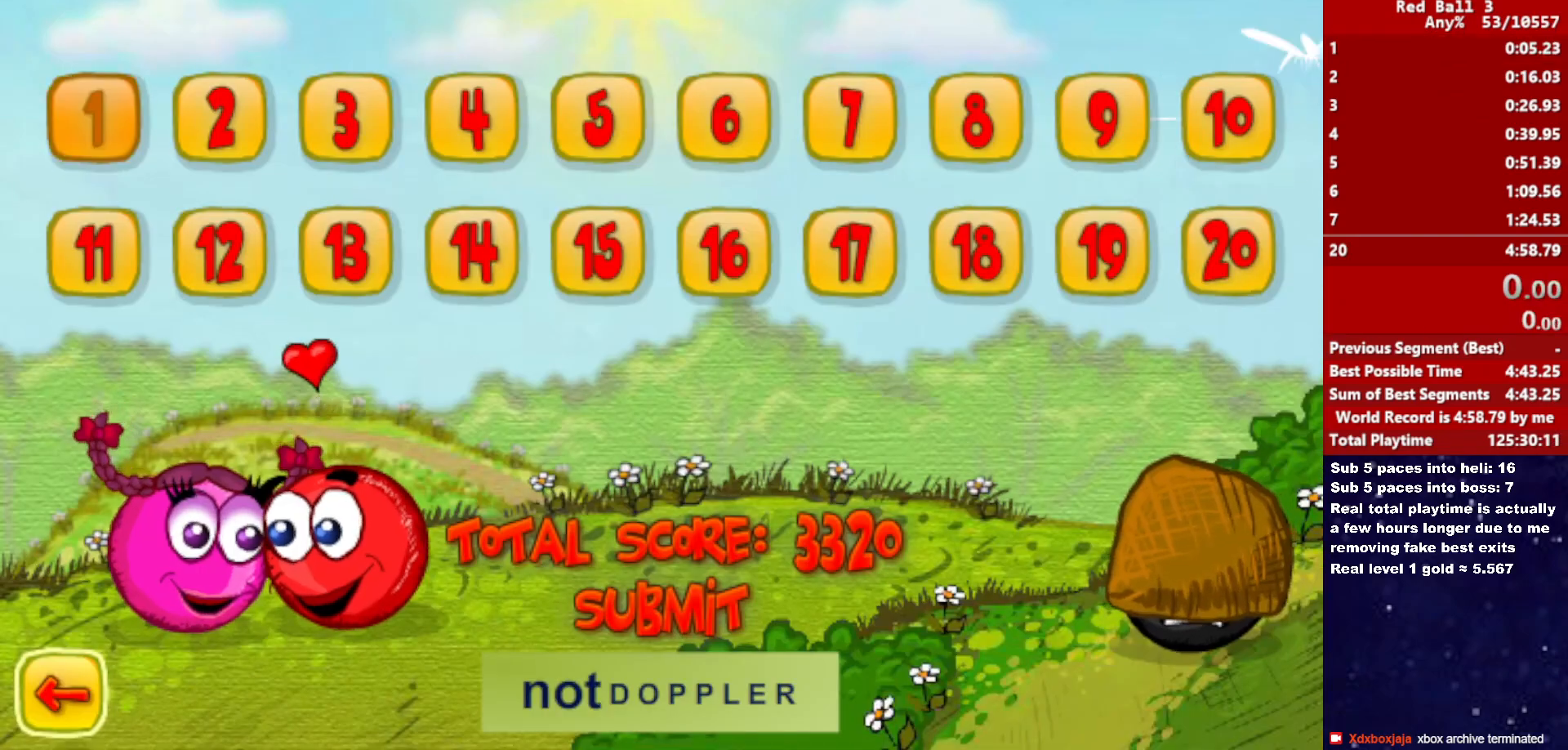
{"keys": ["right"], "events": []}
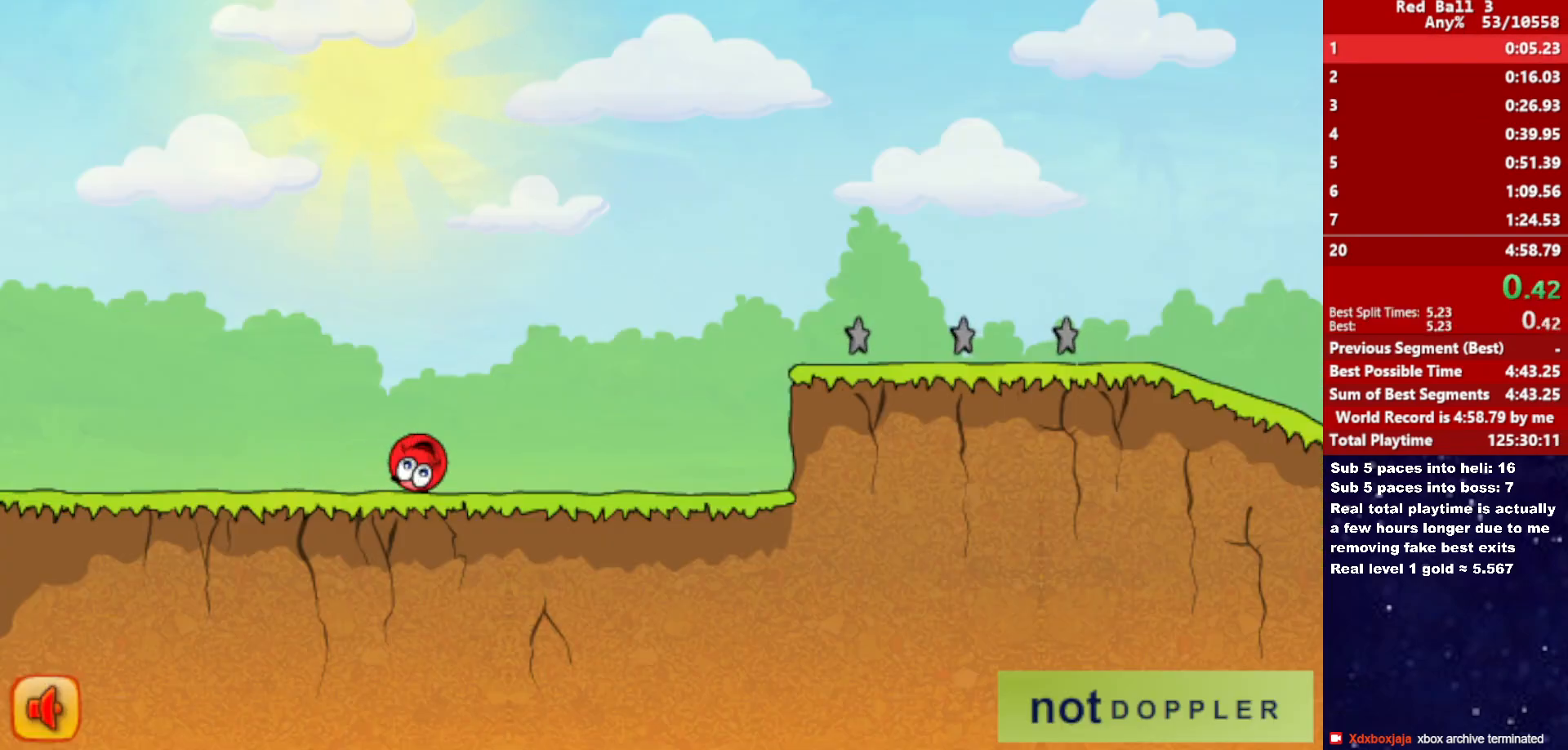
{"keys": ["right", "up"], "events": [[483, "up", "down"]]}
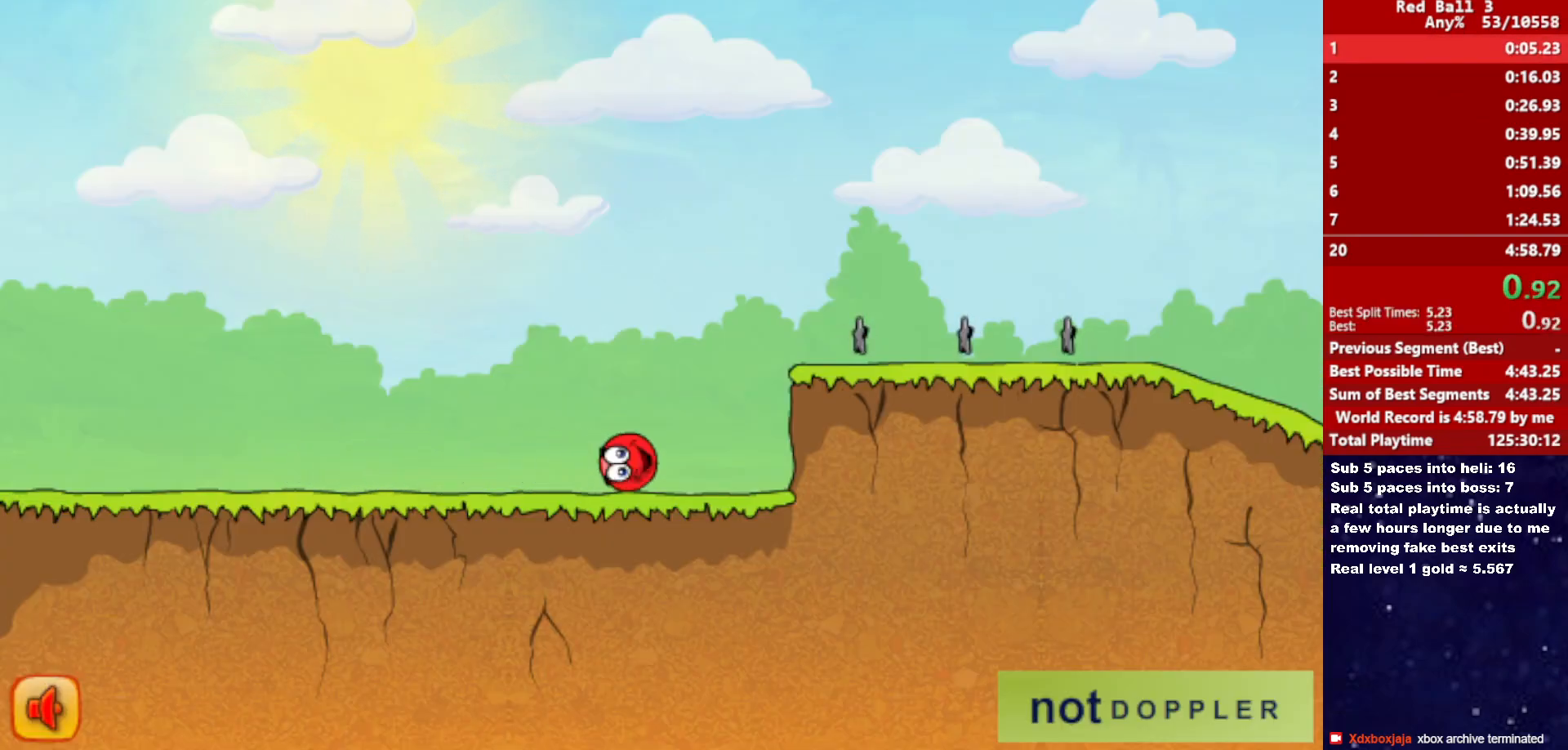
{"keys": ["right", "up"], "events": []}
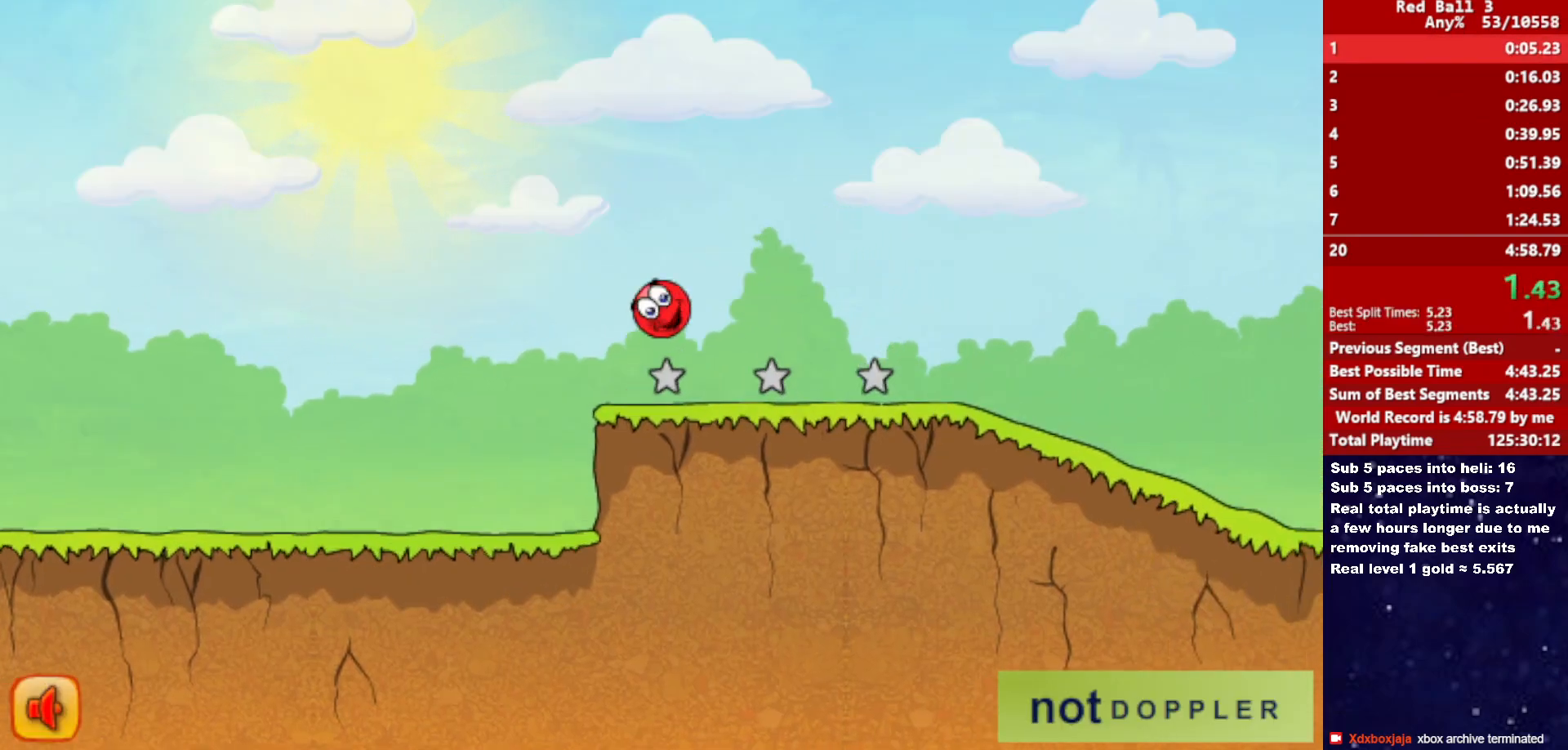
{"keys": ["right"], "events": [[300, "up", "up"]]}
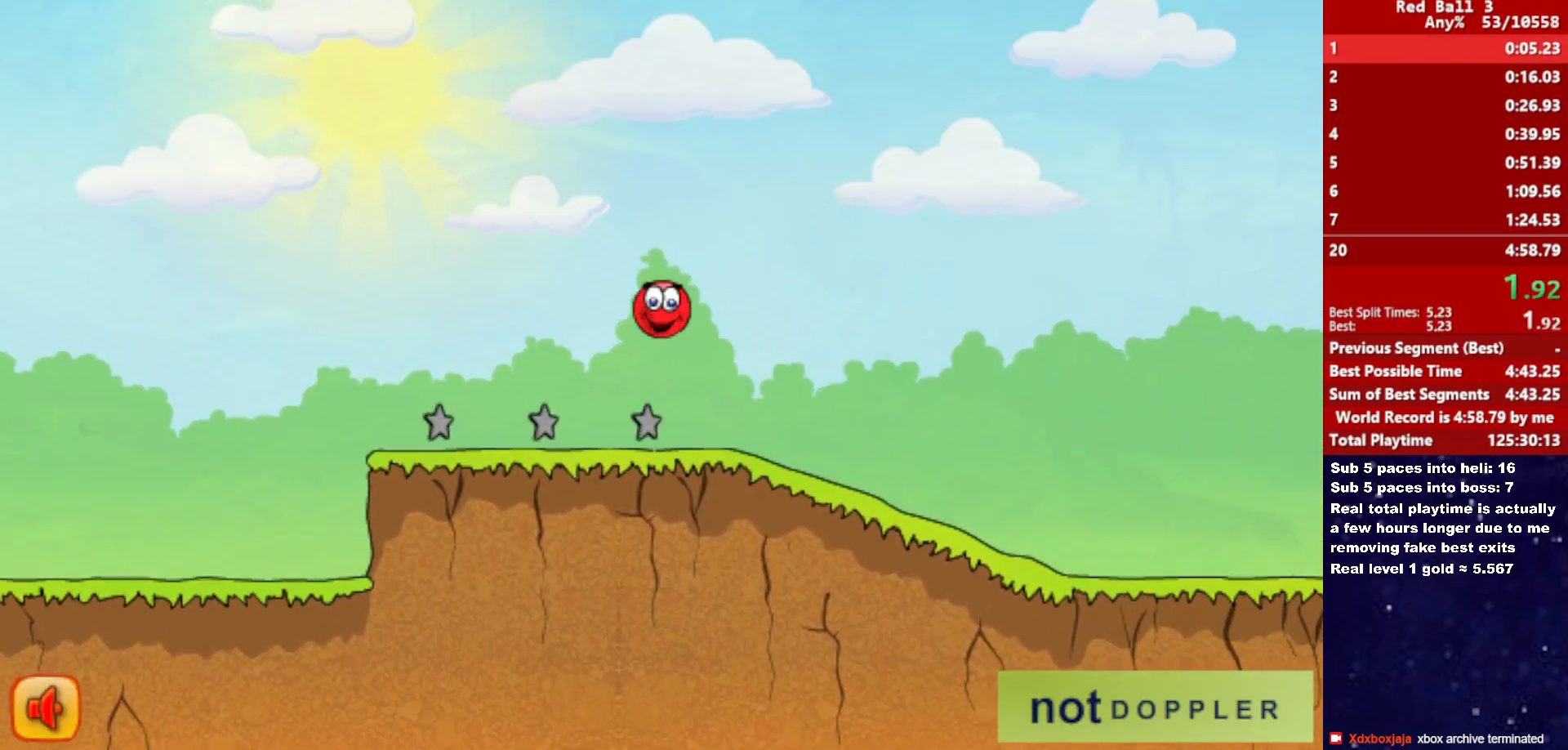
{"keys": ["right"], "events": []}
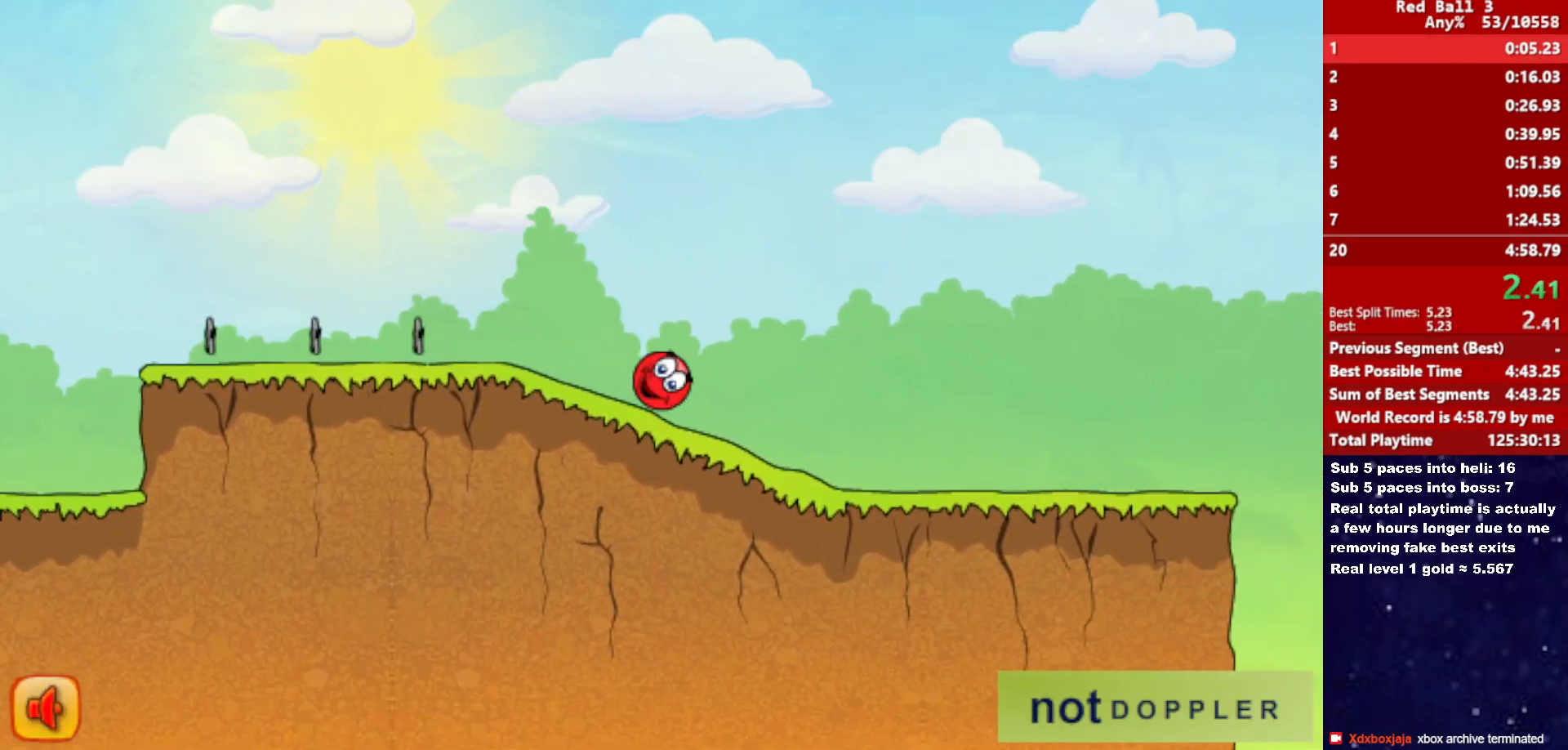
{"keys": ["right"], "events": []}
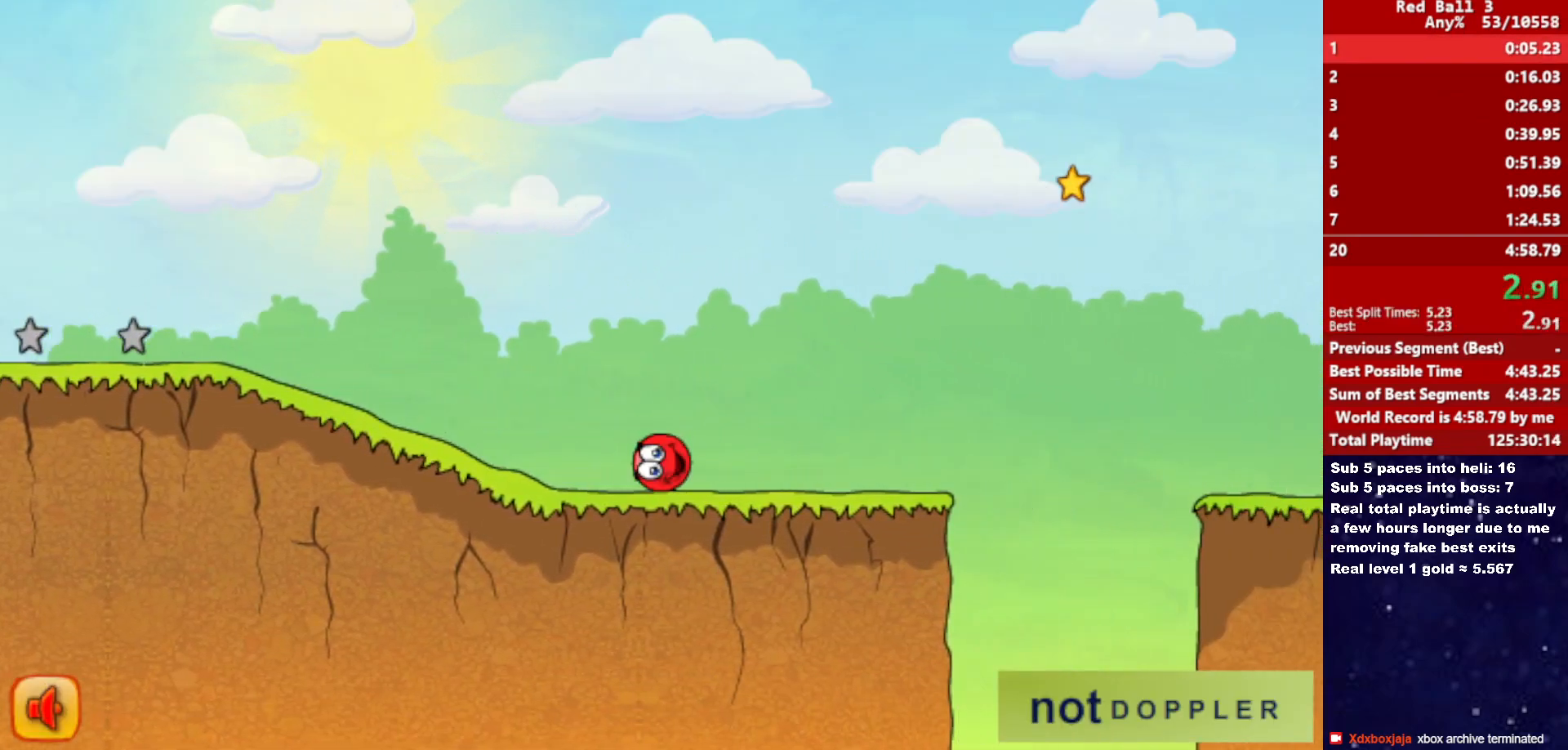
{"keys": ["right", "up"], "events": [[217, "up", "down"]]}
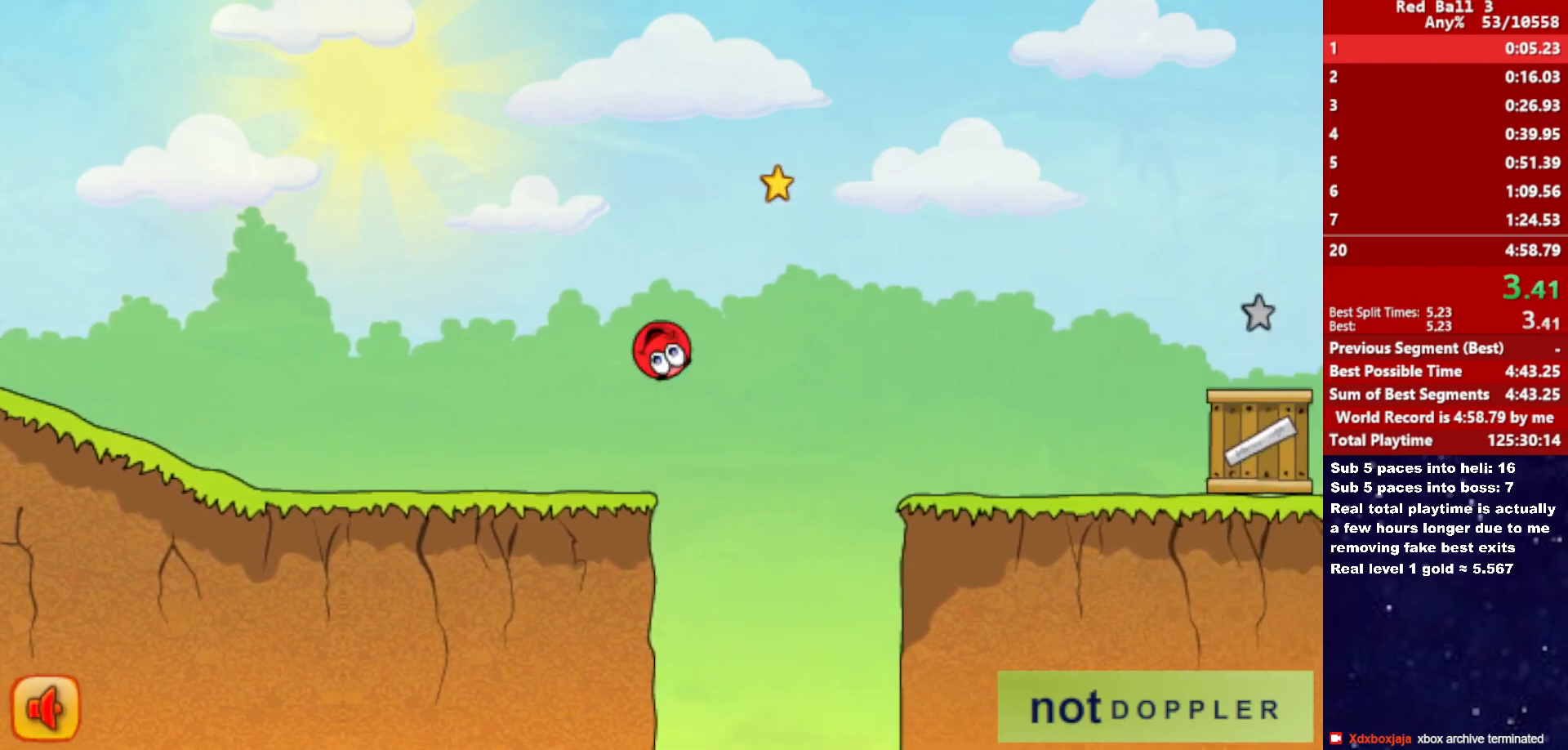
{"keys": ["right", "up"], "events": []}
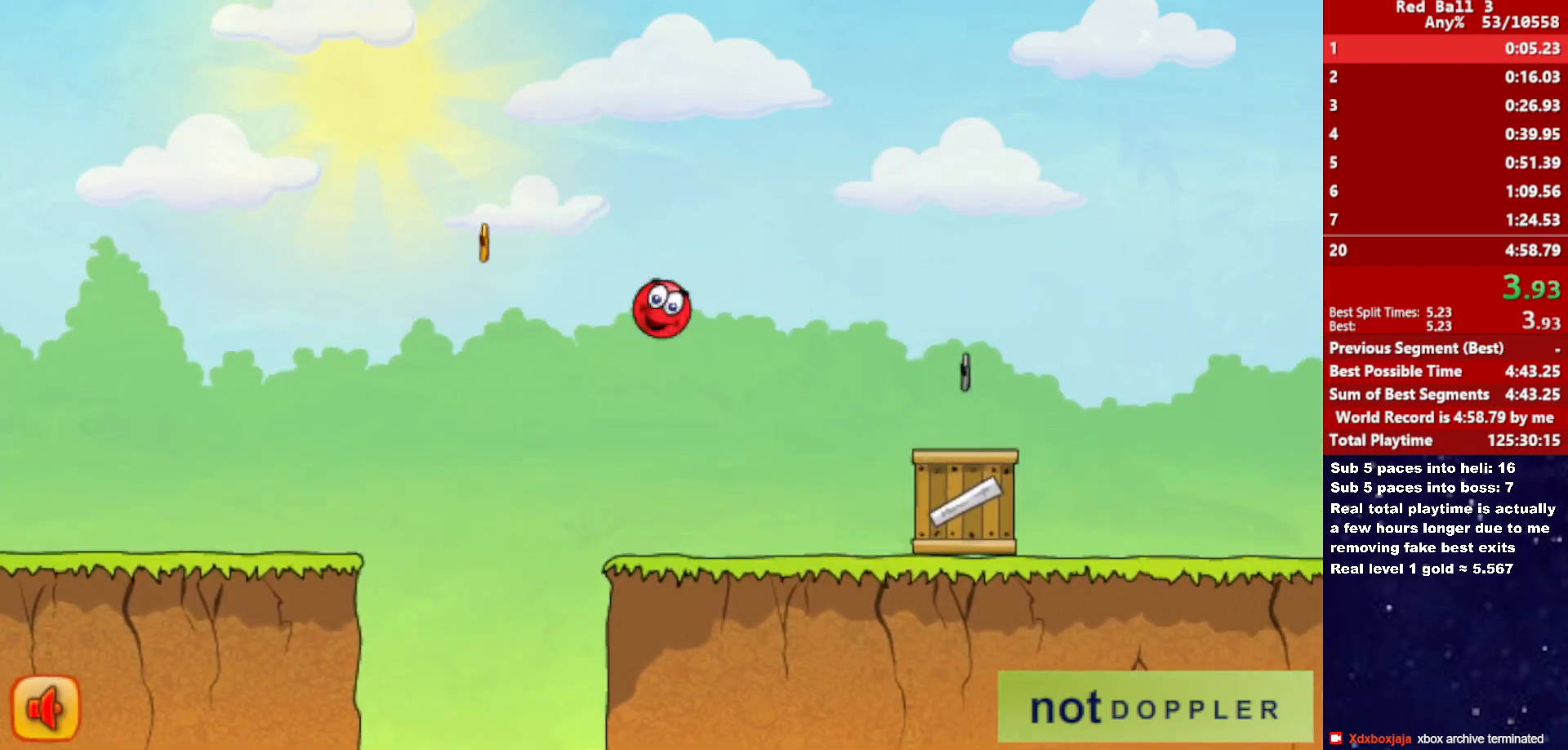
{"keys": ["right", "up"], "events": [[67, "up", "up"], [383, "up", "down"]]}
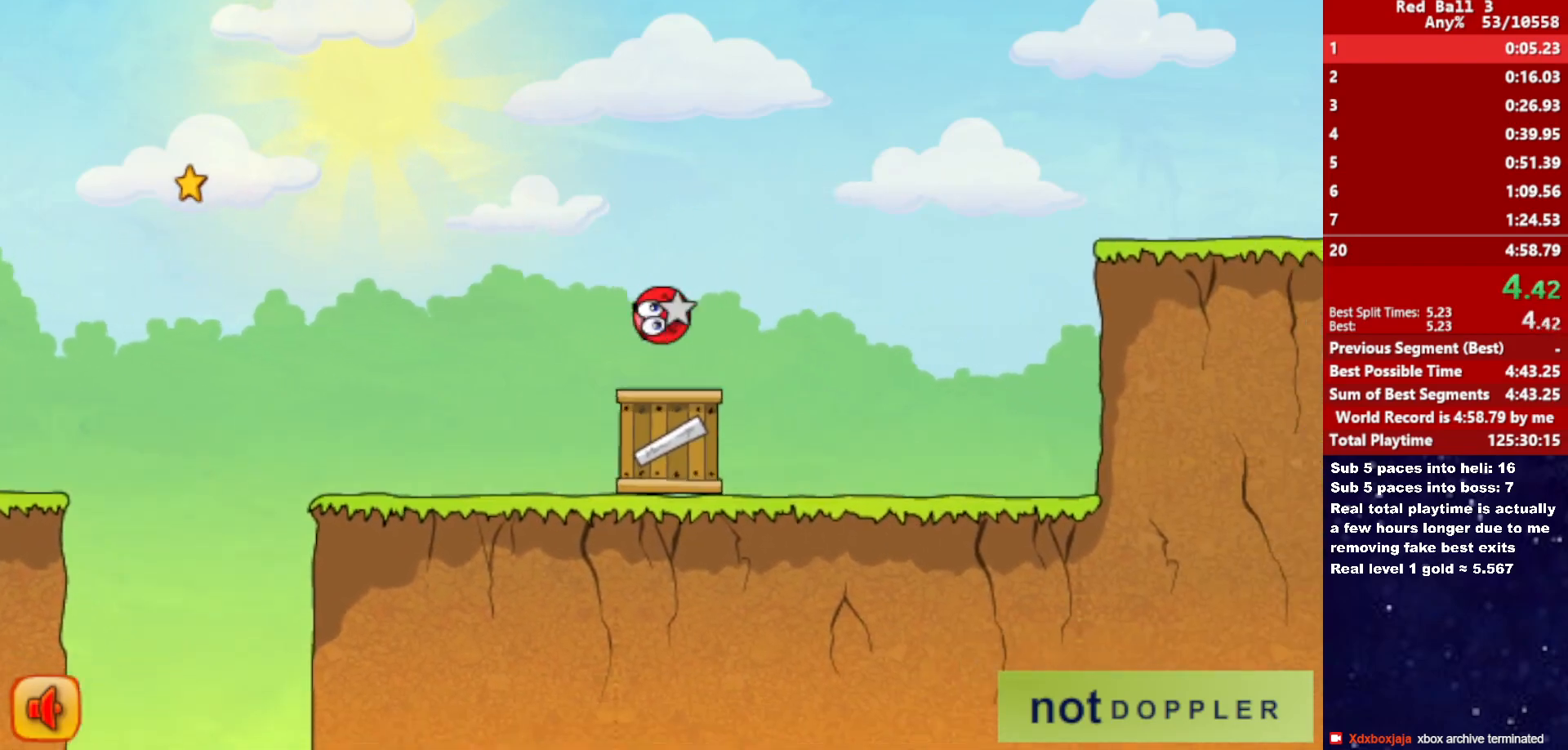
{"keys": ["right", "up"], "events": []}
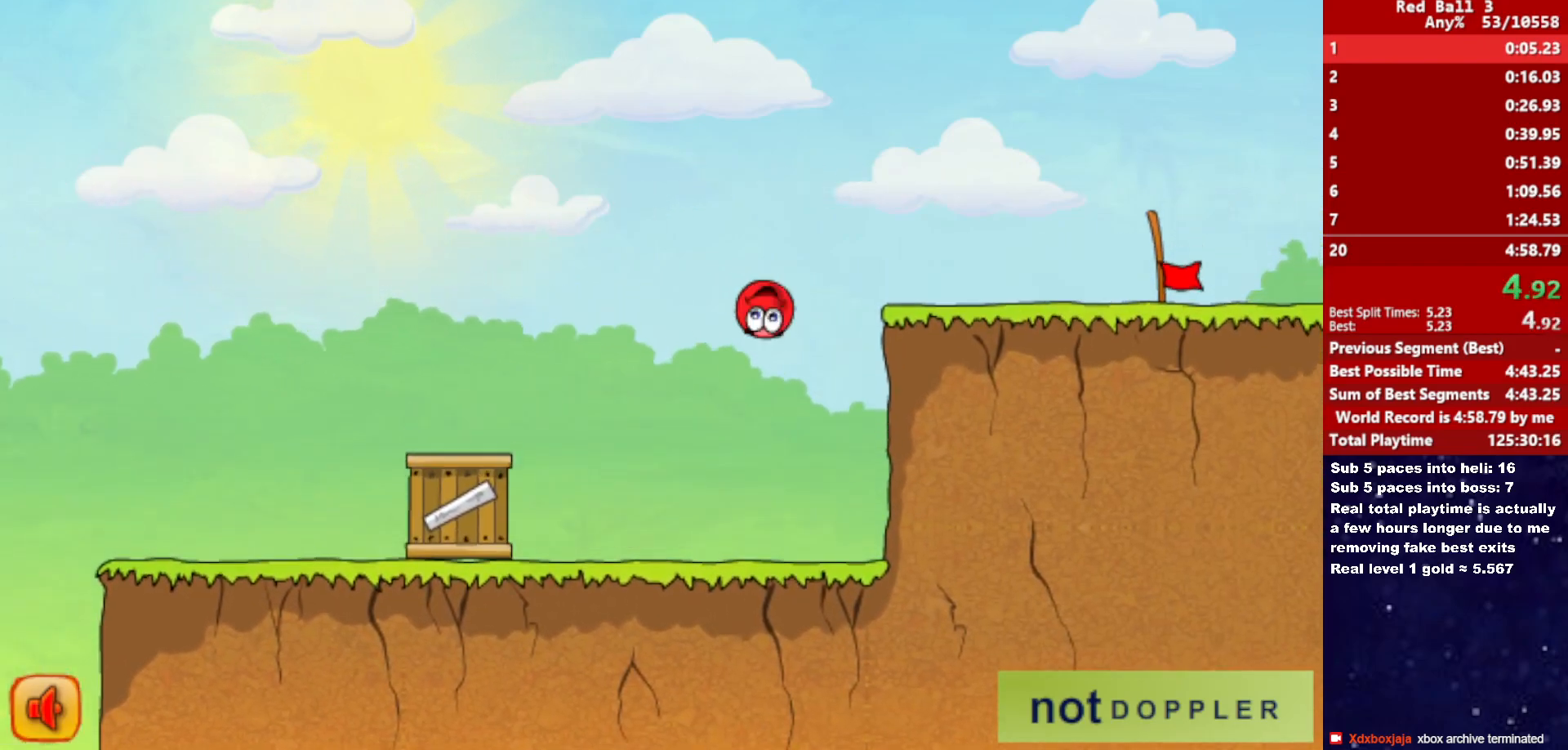
{"keys": ["right"], "events": [[133, "up", "up"]]}
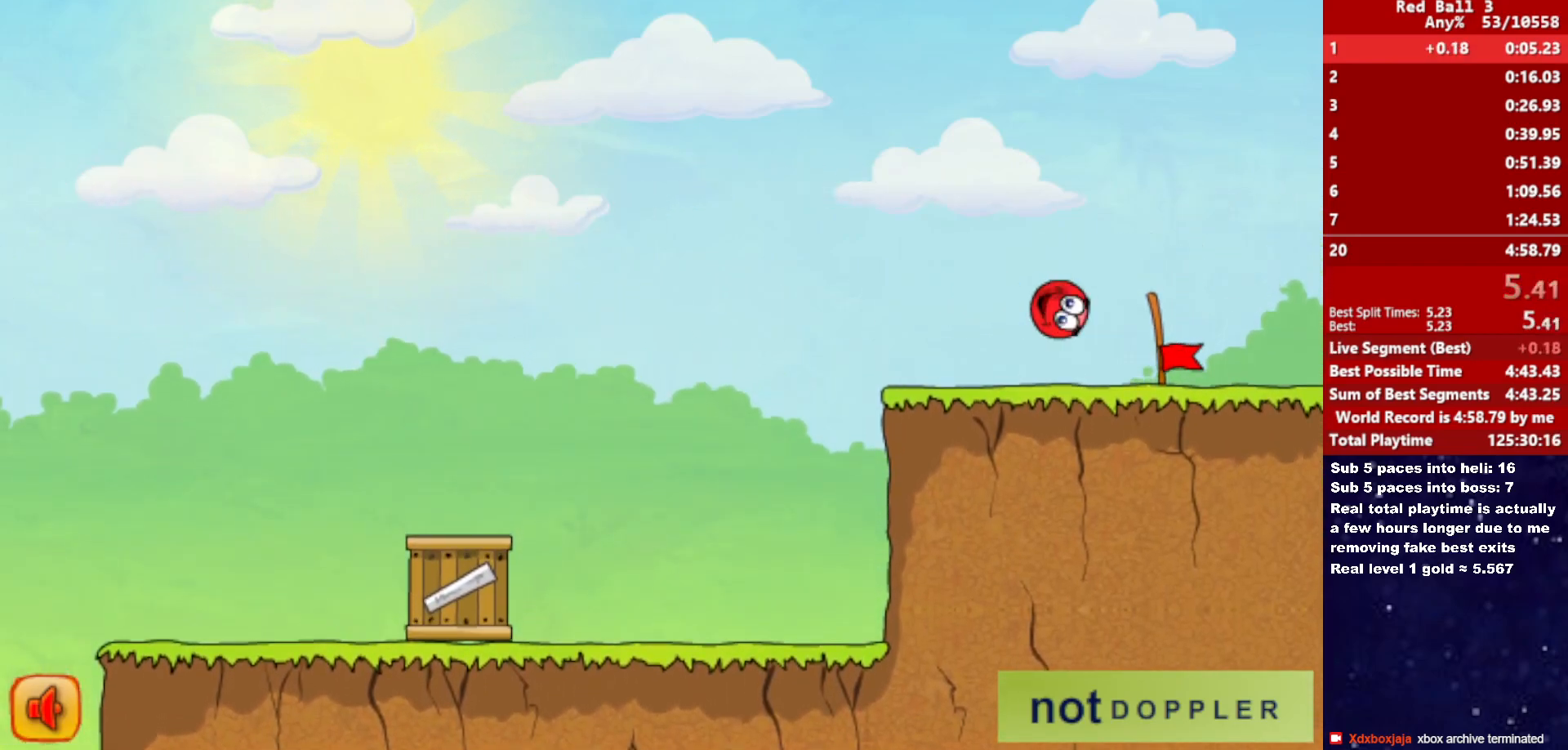
{"keys": ["right"], "events": []}
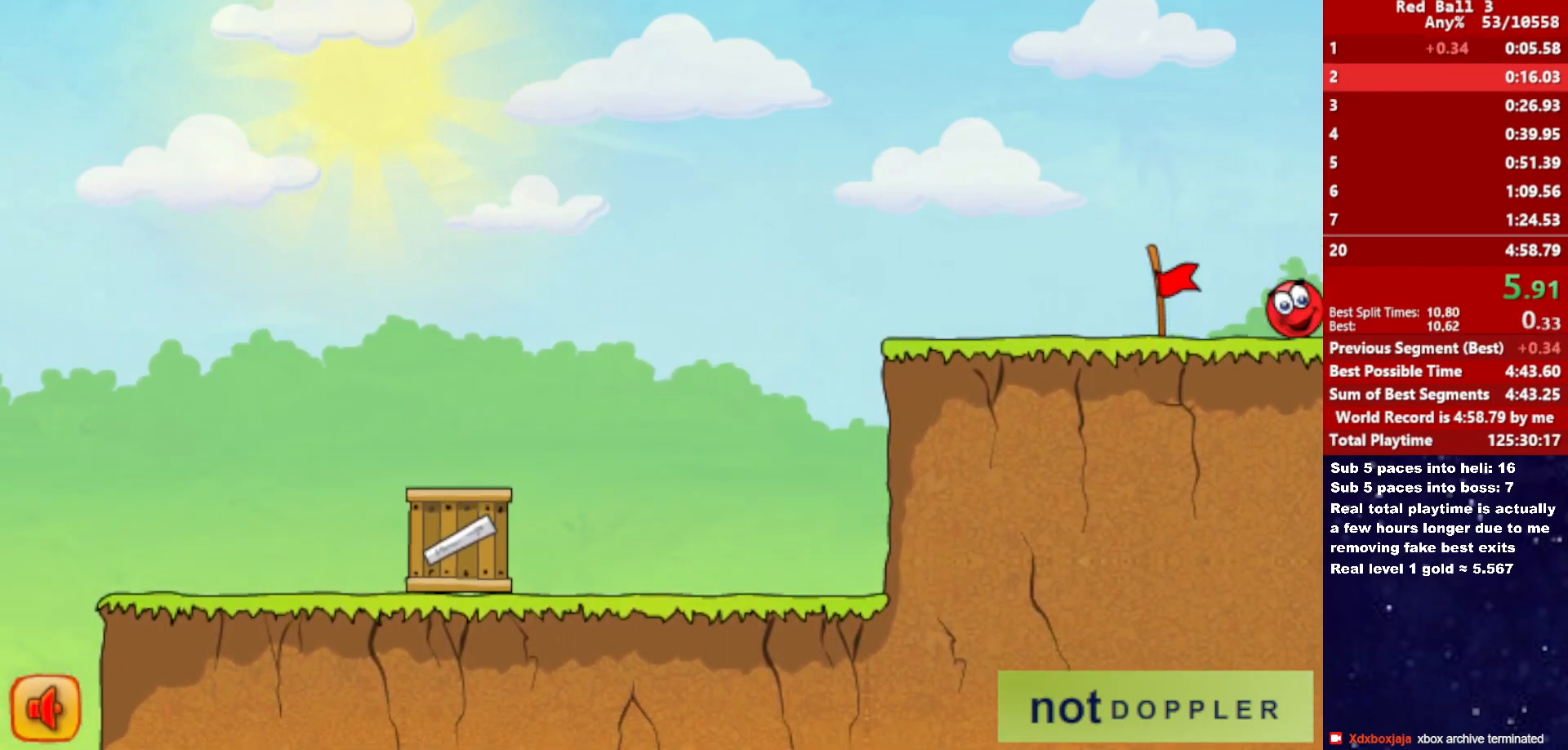
{"keys": ["right"], "events": [[200, "right", "up"], [267, "right", "down"]]}
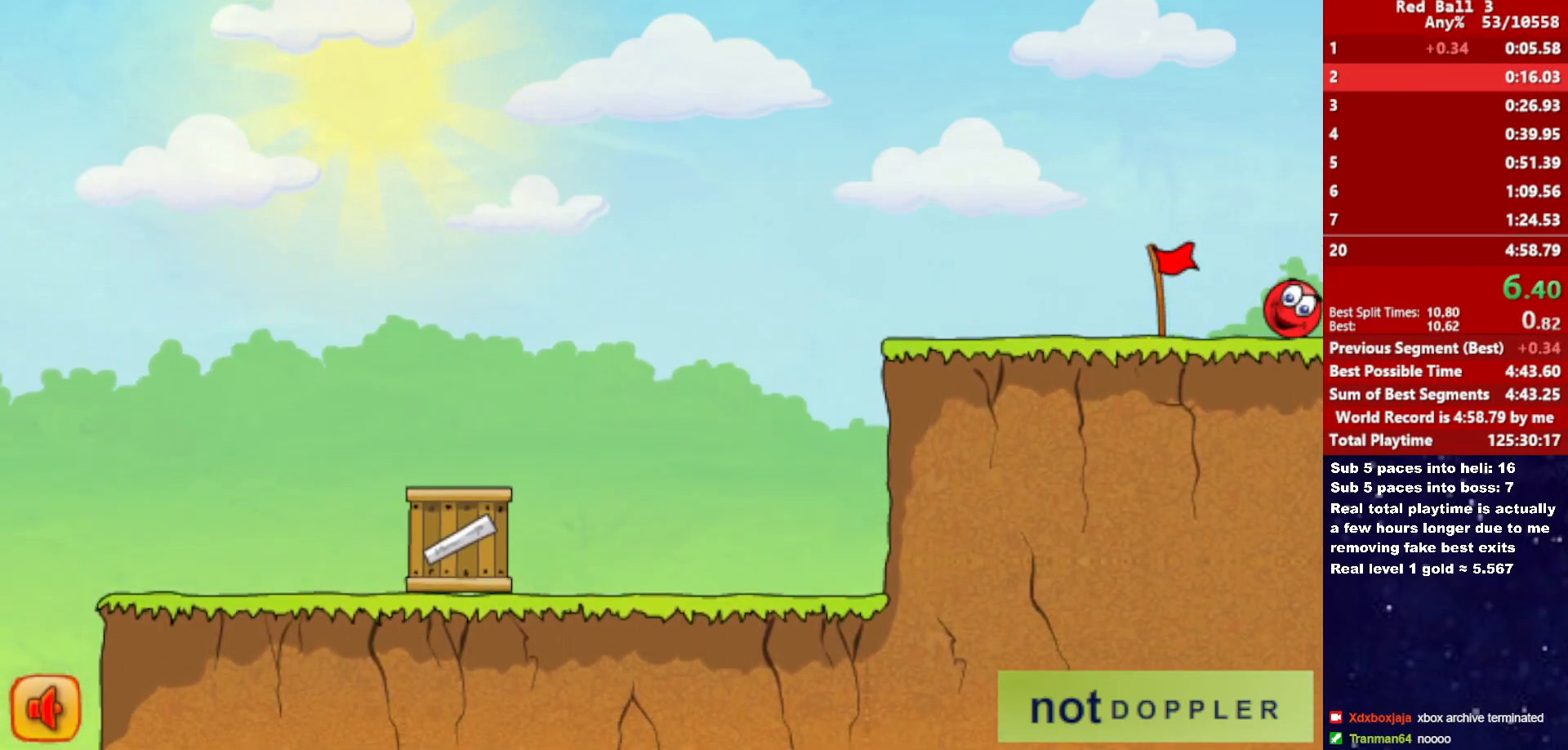
{"keys": ["right"], "events": []}